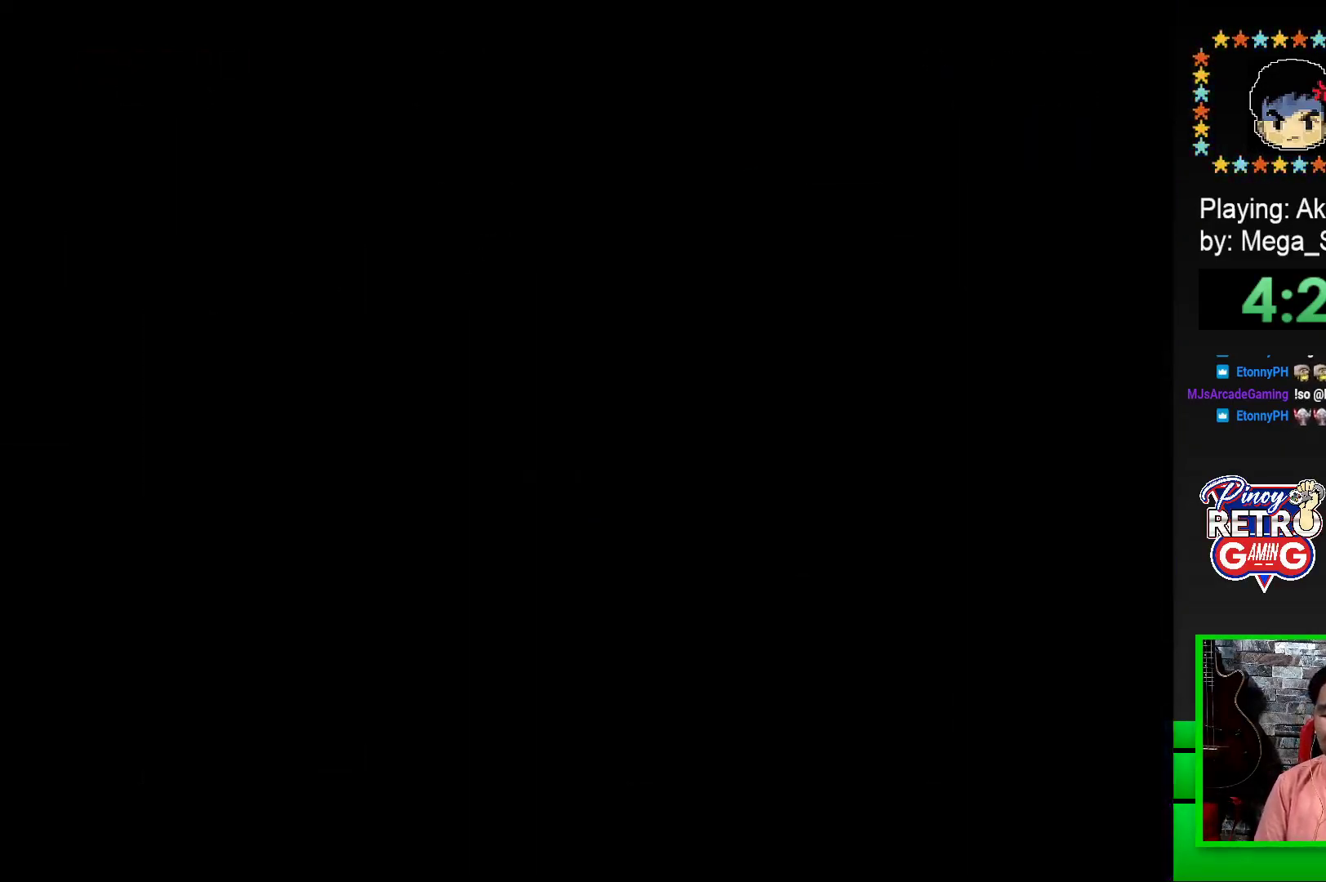
Gameplay with a controller (PlayStation layout); each line is a JSON object with the inputs held at the frame after it. "events" lists button and stick changes between this image and that frame as [ms after this image, input, new state], when the widget could be followed in between. Not read: left_stick right_stick.
{"buttons": [], "events": [[83, "CROSS", "down"], [200, "CROSS", "up"], [283, "CROSS", "down"], [367, "CROSS", "up"]]}
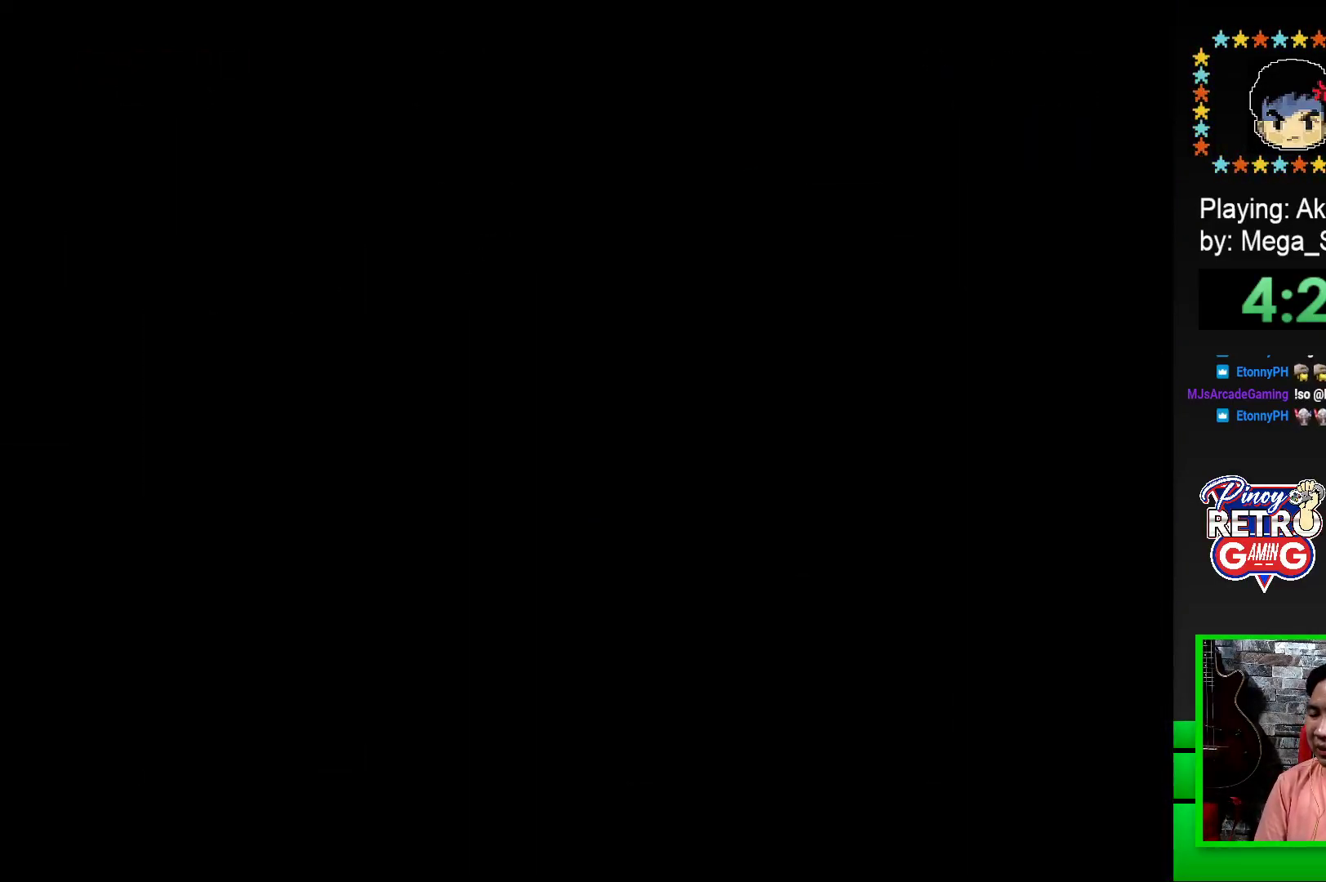
{"buttons": ["SQUARE"], "events": [[117, "SQUARE", "down"], [250, "SQUARE", "up"], [383, "SQUARE", "down"]]}
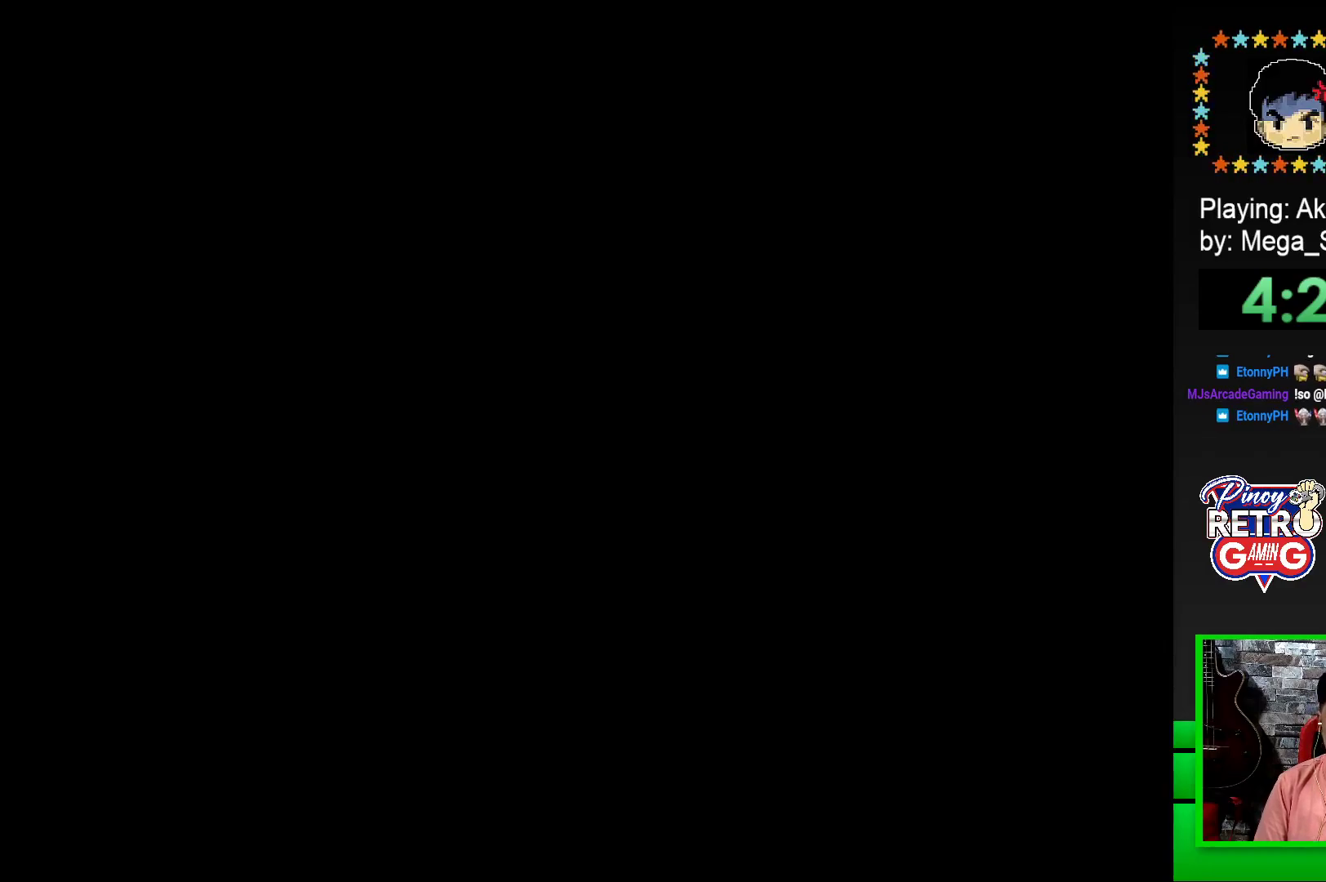
{"buttons": ["SQUARE"], "events": []}
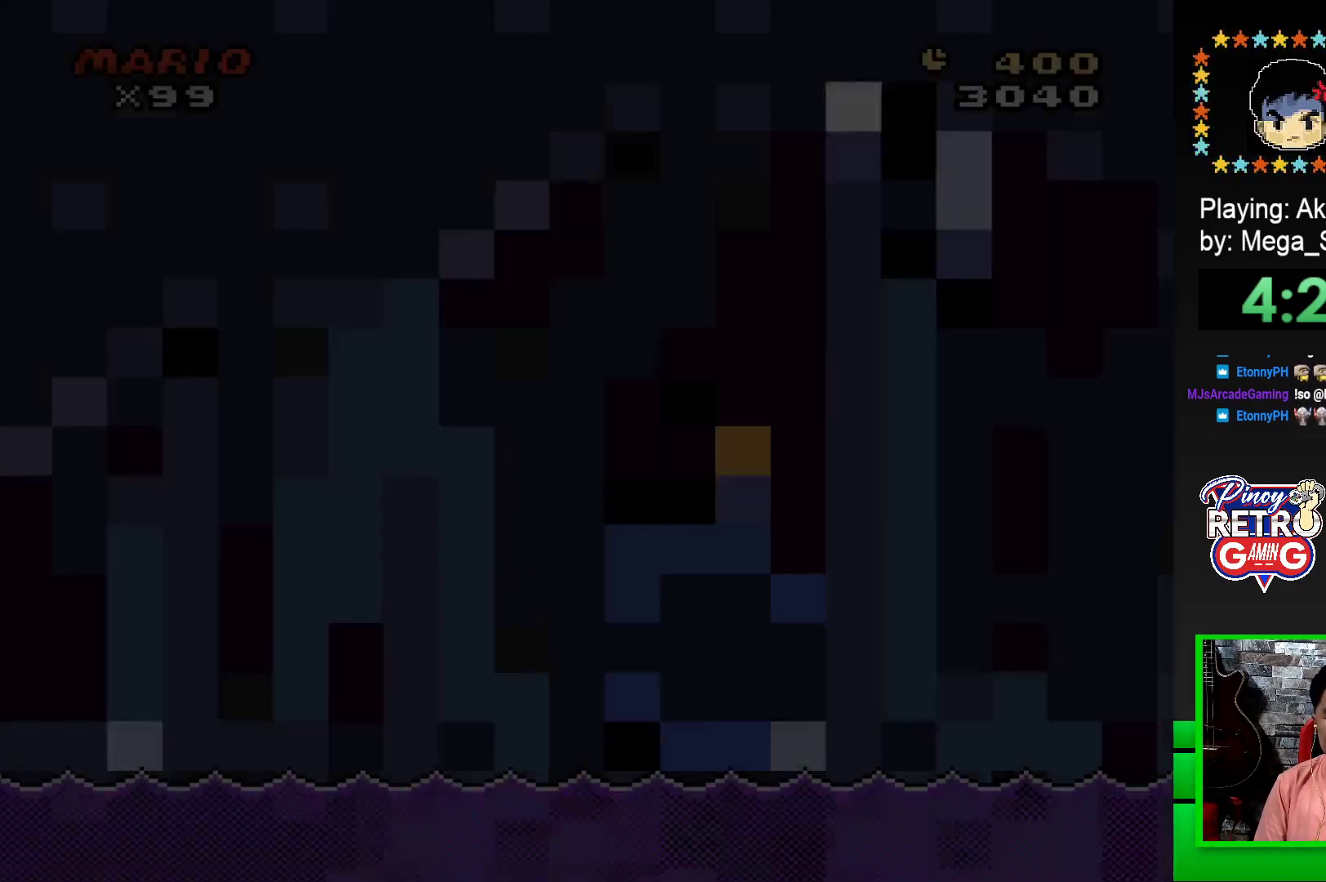
{"buttons": ["SQUARE"], "events": []}
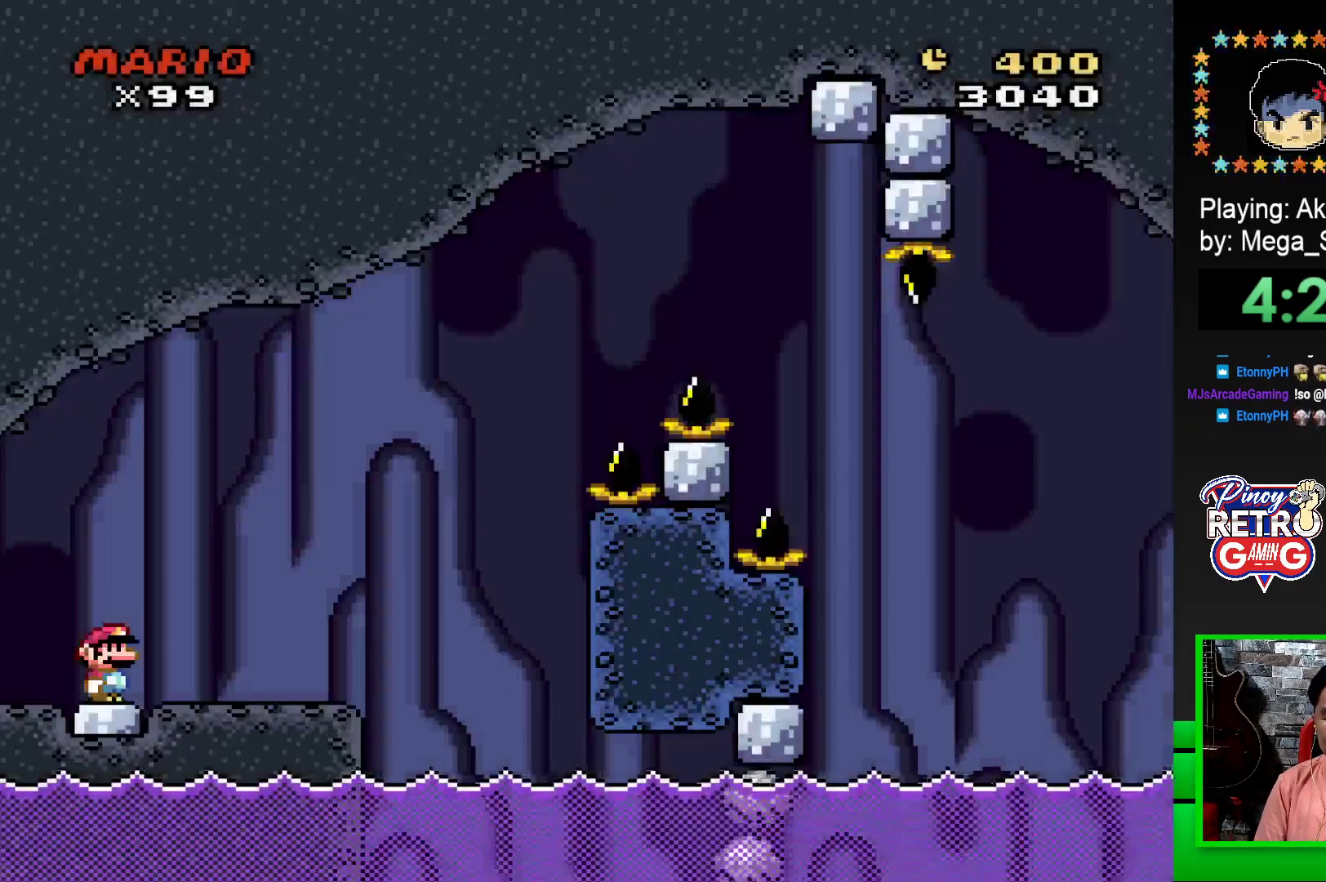
{"buttons": ["SQUARE", "DPAD_RIGHT"], "events": [[217, "DPAD_RIGHT", "down"]]}
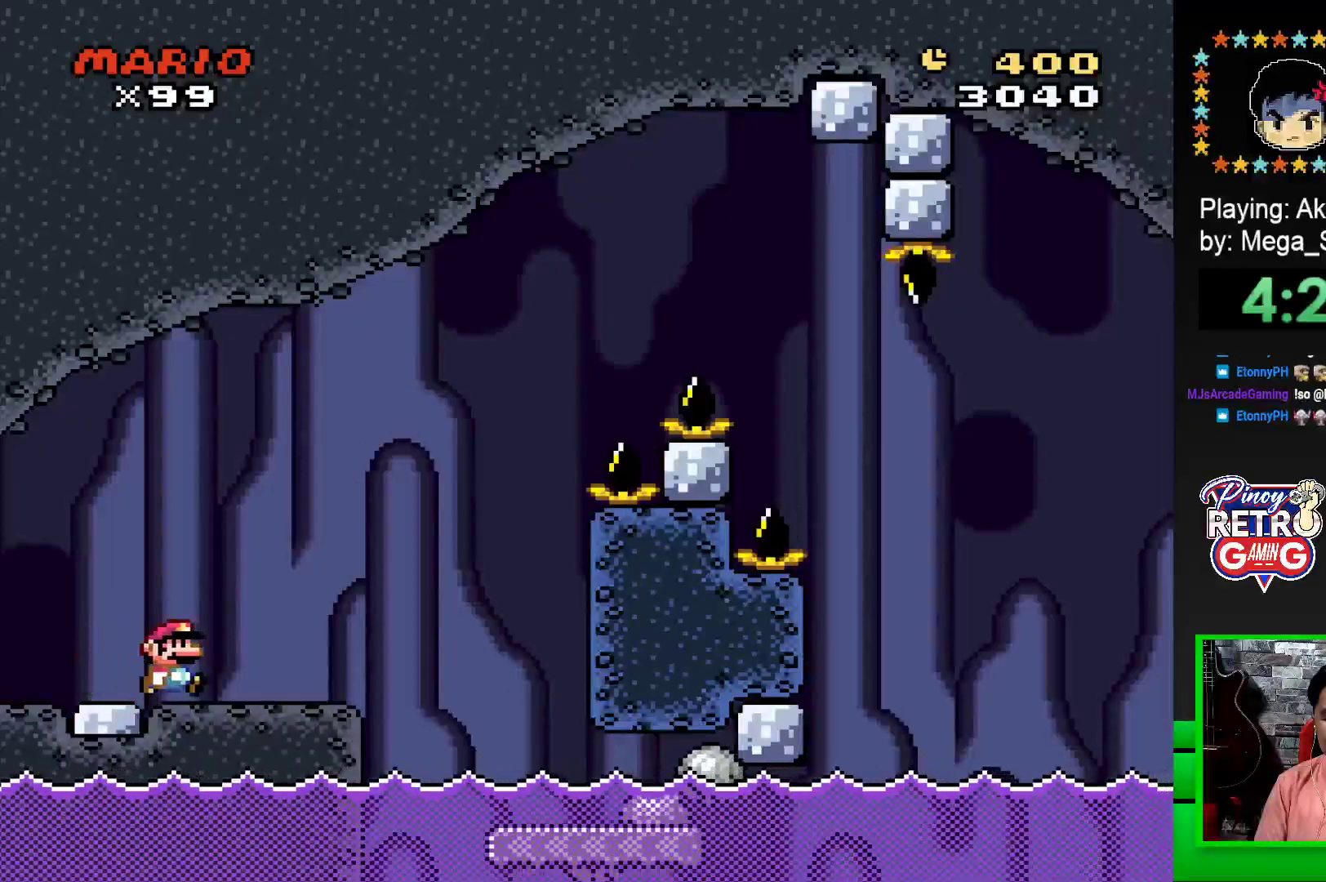
{"buttons": ["SQUARE", "DPAD_RIGHT"], "events": [[17, "CROSS", "down"], [117, "CROSS", "up"]]}
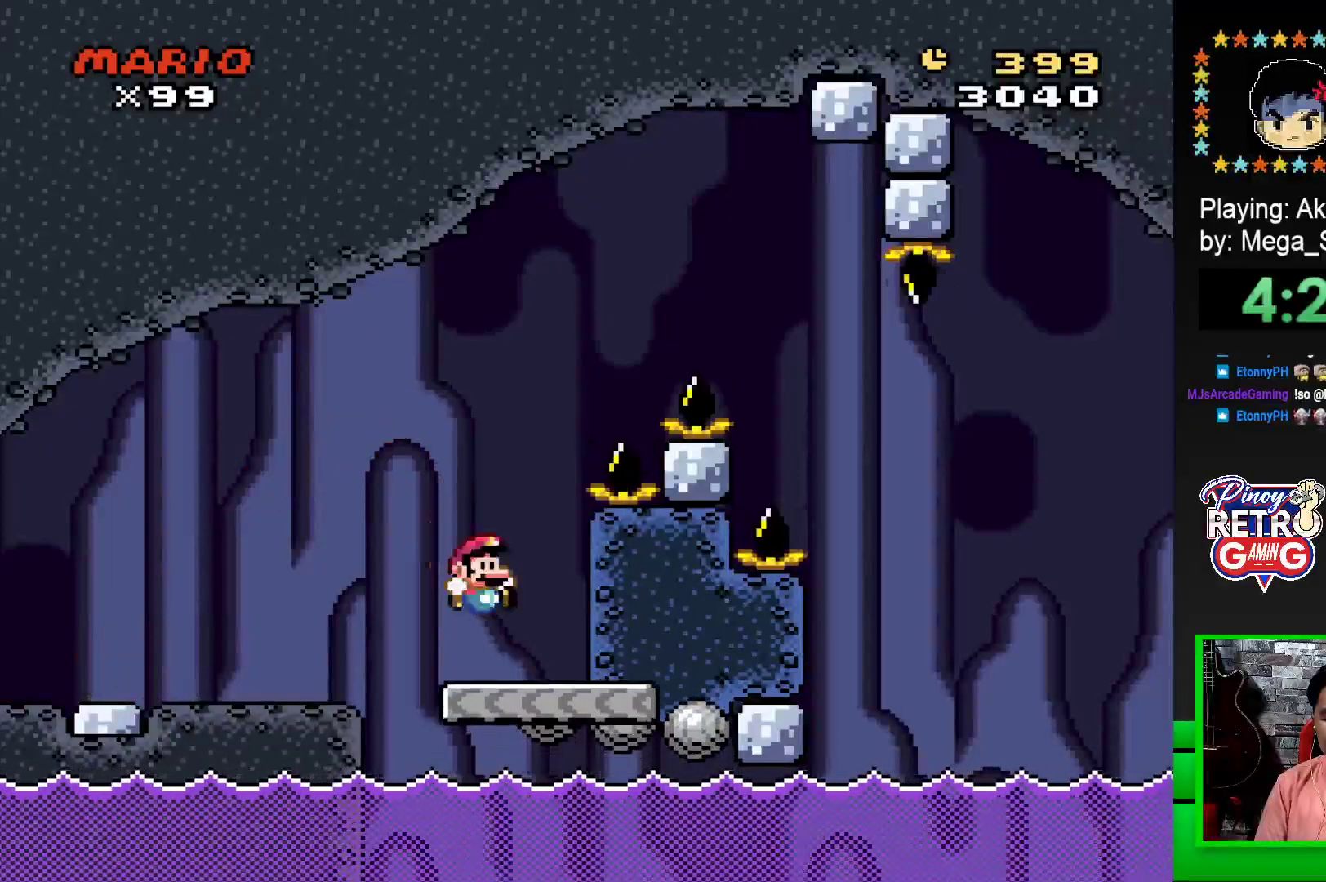
{"buttons": ["CROSS", "SQUARE"], "events": [[67, "DPAD_RIGHT", "up"], [233, "DPAD_LEFT", "down"], [467, "DPAD_LEFT", "up"], [467, "DPAD_UP", "down"], [483, "DPAD_UP", "up"], [500, "CROSS", "down"]]}
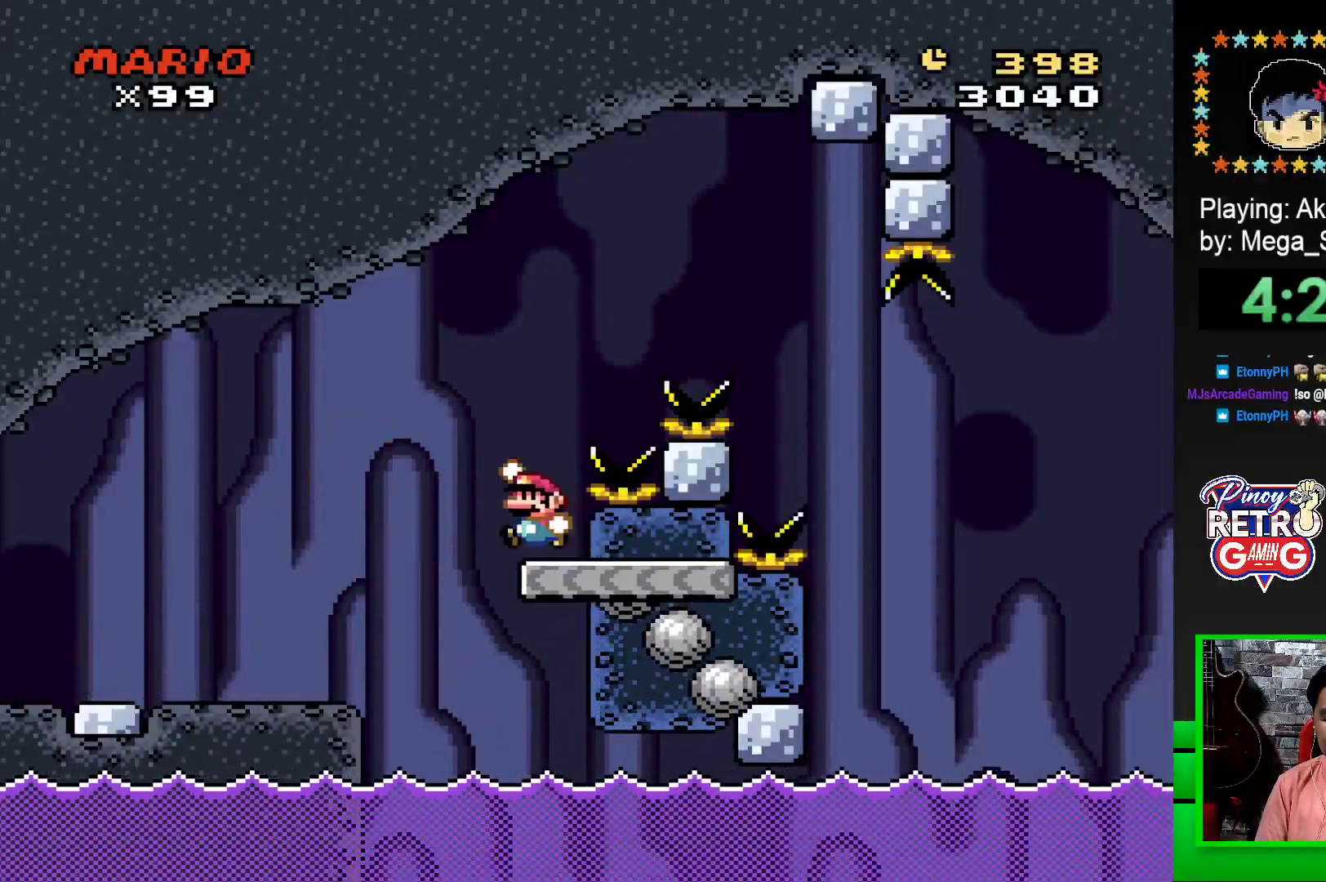
{"buttons": ["CROSS", "SQUARE", "DPAD_RIGHT"], "events": [[17, "DPAD_RIGHT", "down"]]}
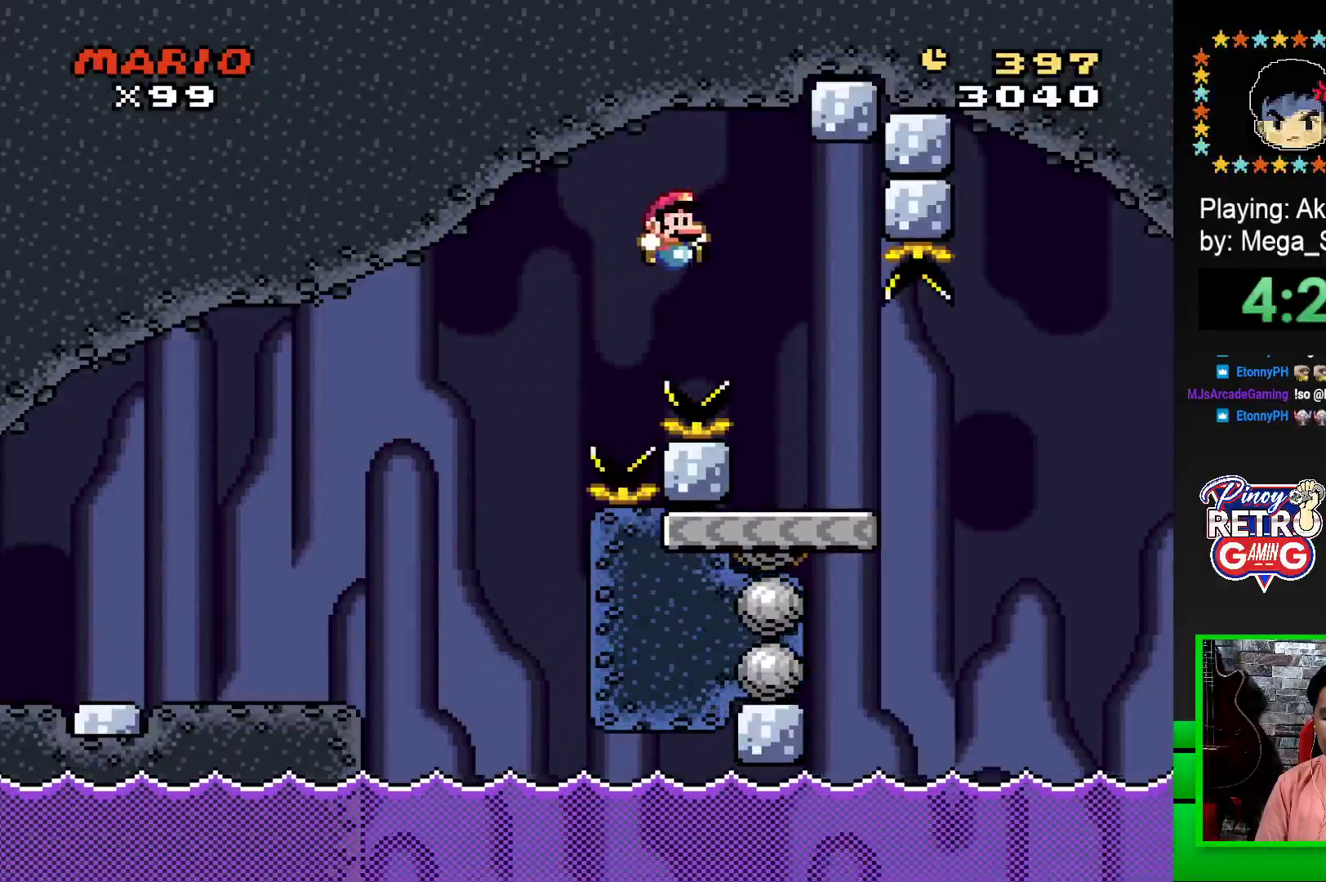
{"buttons": ["CROSS", "SQUARE", "DPAD_RIGHT"], "events": [[150, "CROSS", "up"], [467, "CROSS", "down"]]}
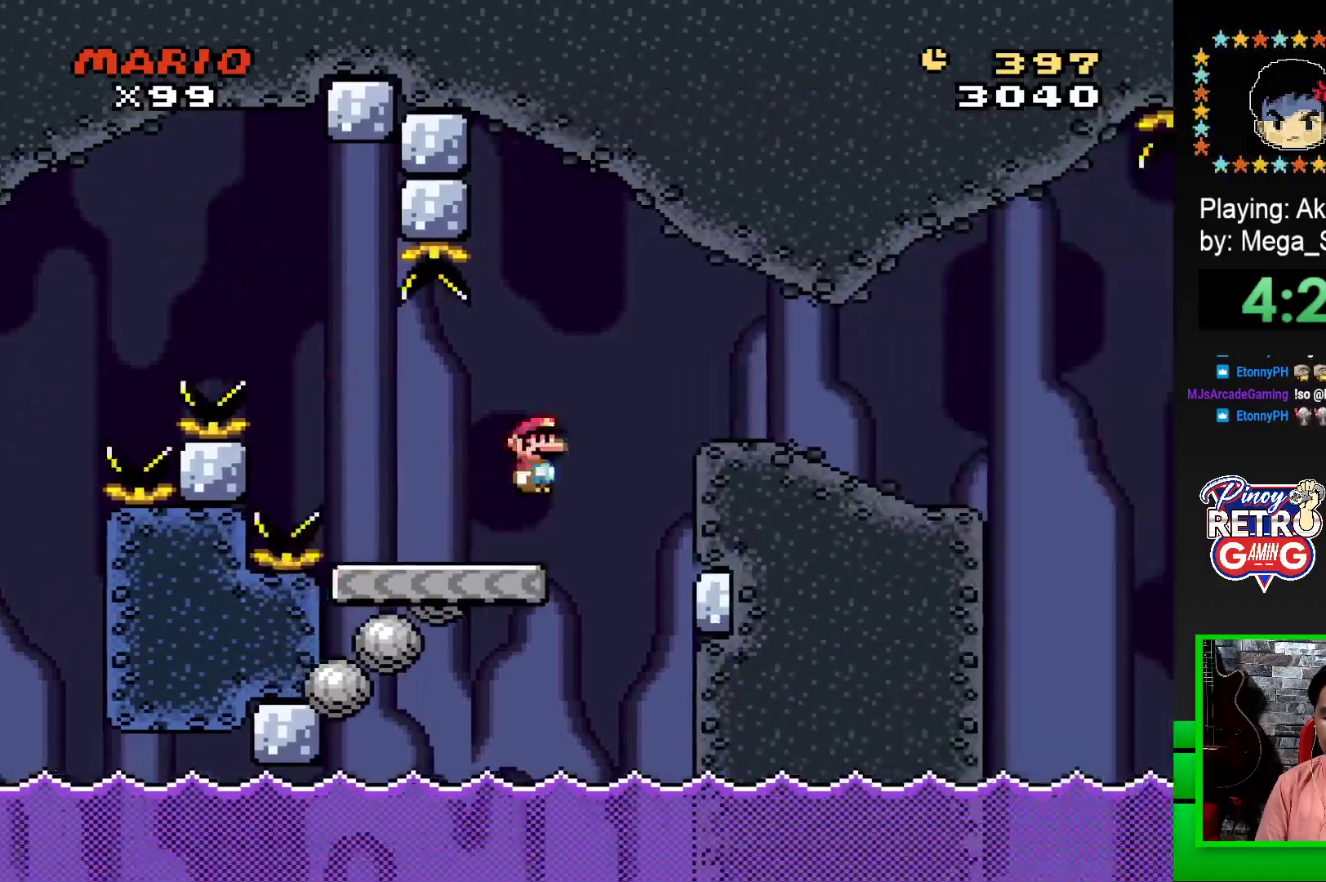
{"buttons": ["SQUARE", "DPAD_RIGHT"], "events": [[233, "CROSS", "up"]]}
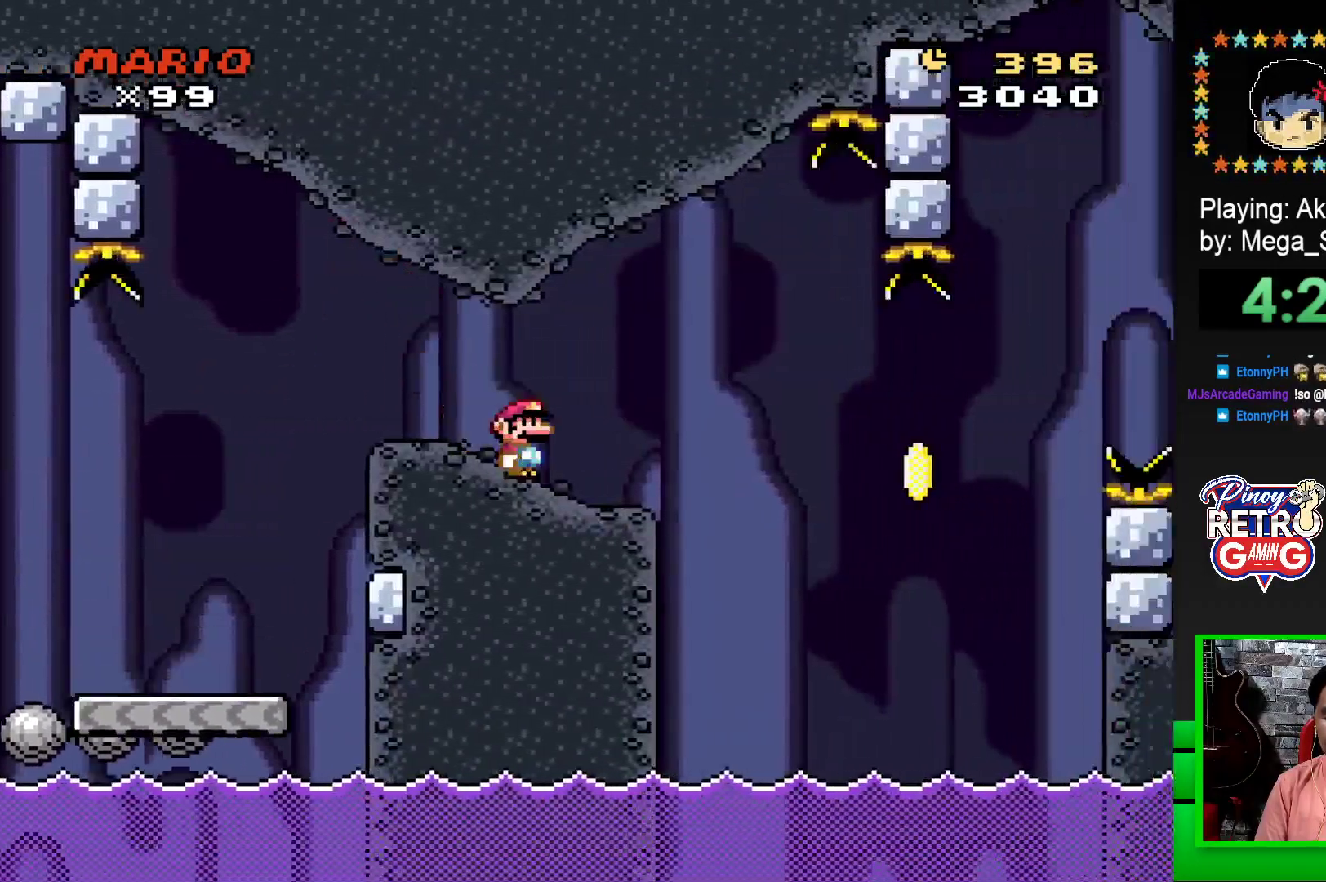
{"buttons": ["SQUARE"], "events": [[83, "DPAD_RIGHT", "up"], [167, "DPAD_LEFT", "down"], [350, "DPAD_LEFT", "up"]]}
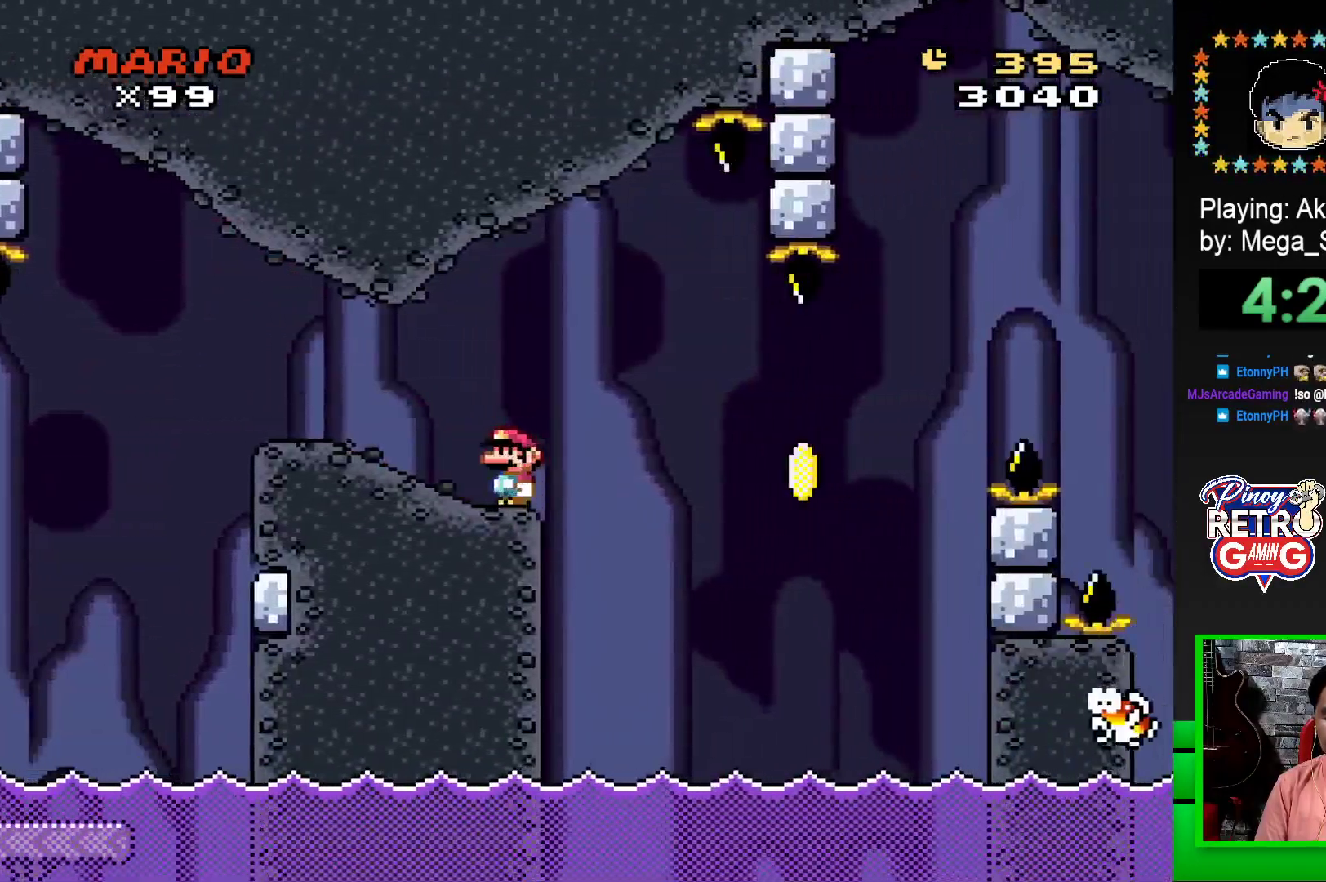
{"buttons": ["CROSS", "SQUARE", "DPAD_RIGHT"], "events": [[83, "CROSS", "down"], [100, "DPAD_RIGHT", "down"], [300, "CROSS", "up"], [350, "SQUARE", "up"], [433, "SQUARE", "down"], [450, "CROSS", "down"]]}
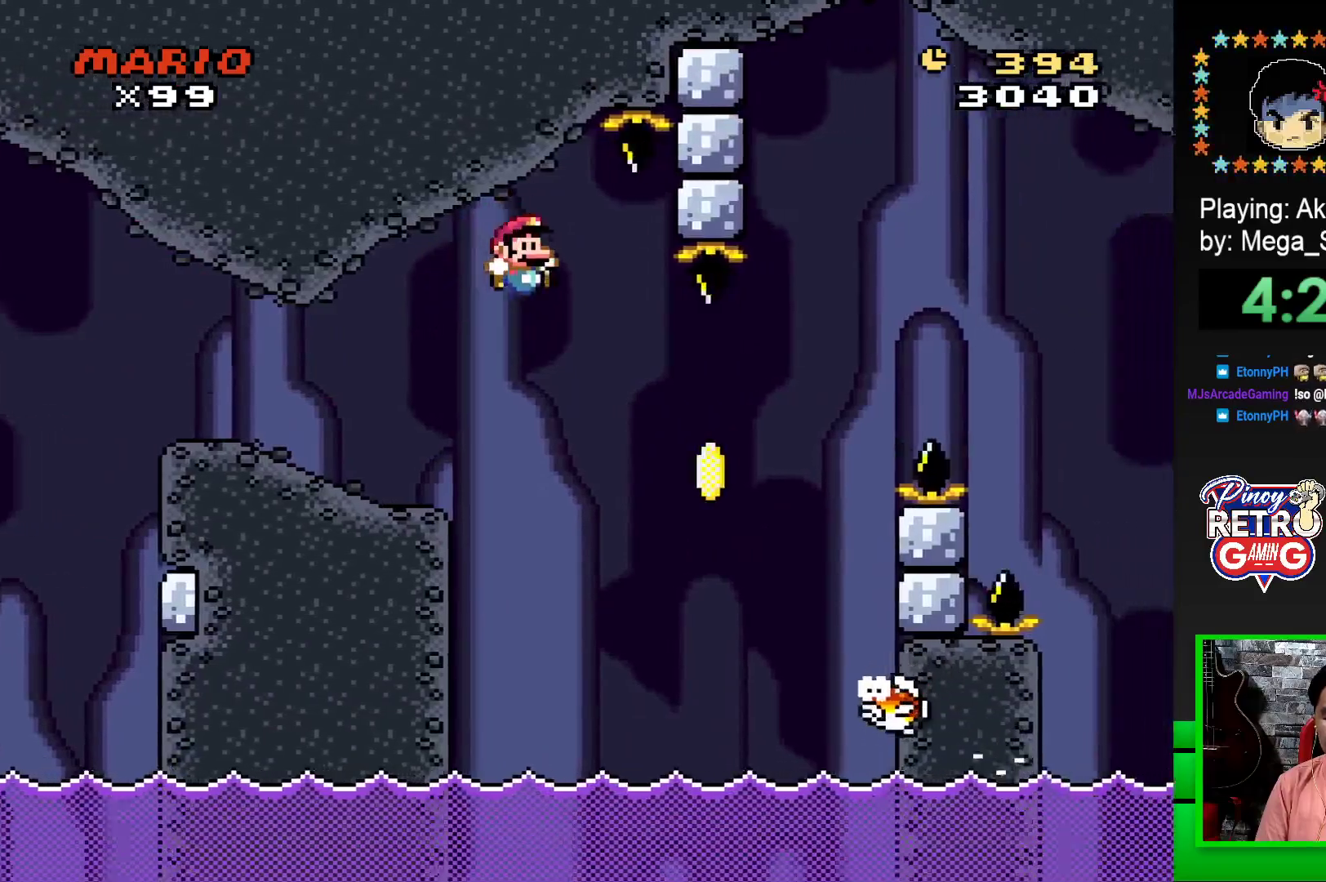
{"buttons": ["CROSS", "SQUARE", "DPAD_RIGHT"], "events": []}
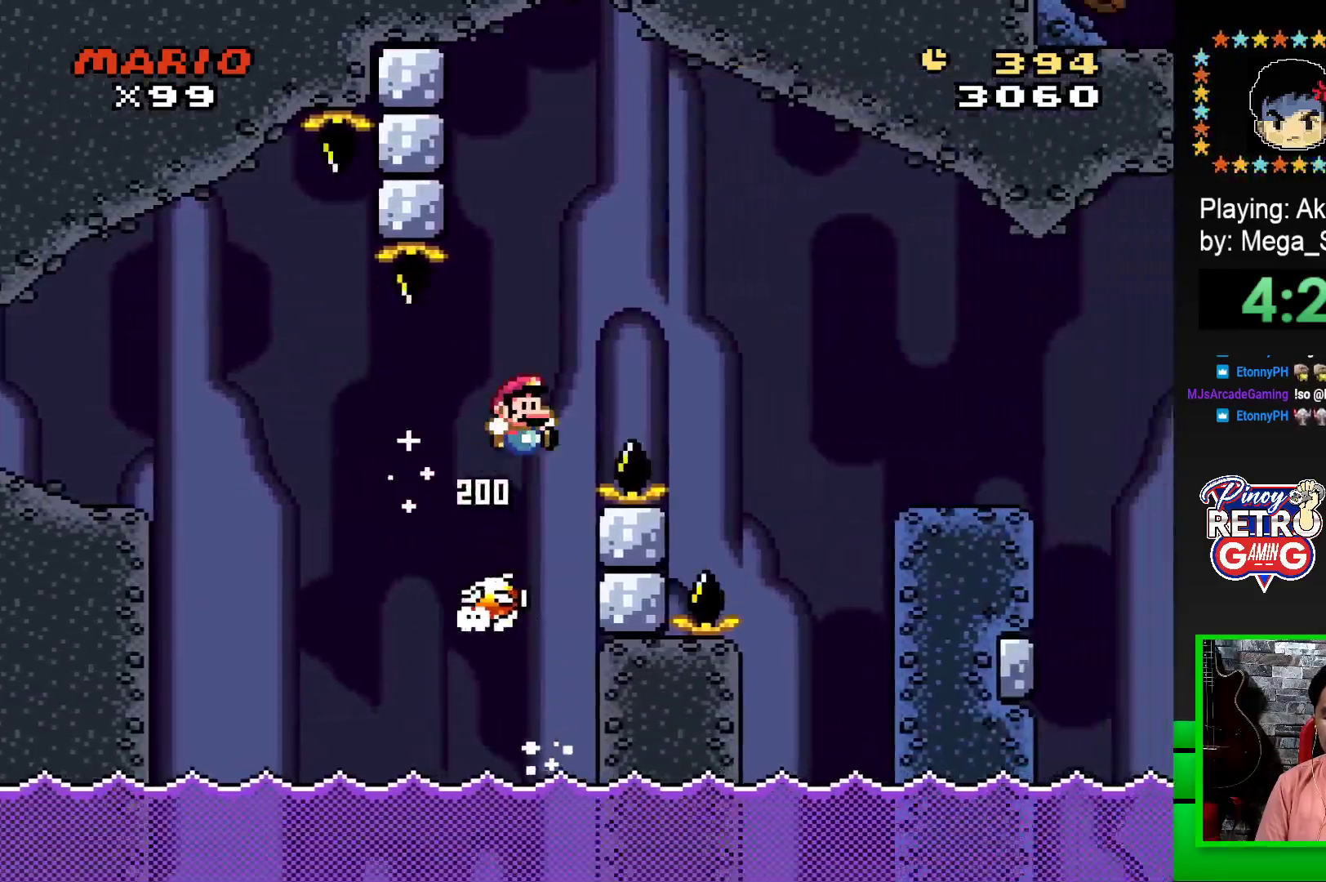
{"buttons": ["SQUARE", "DPAD_RIGHT"], "events": [[350, "CROSS", "up"]]}
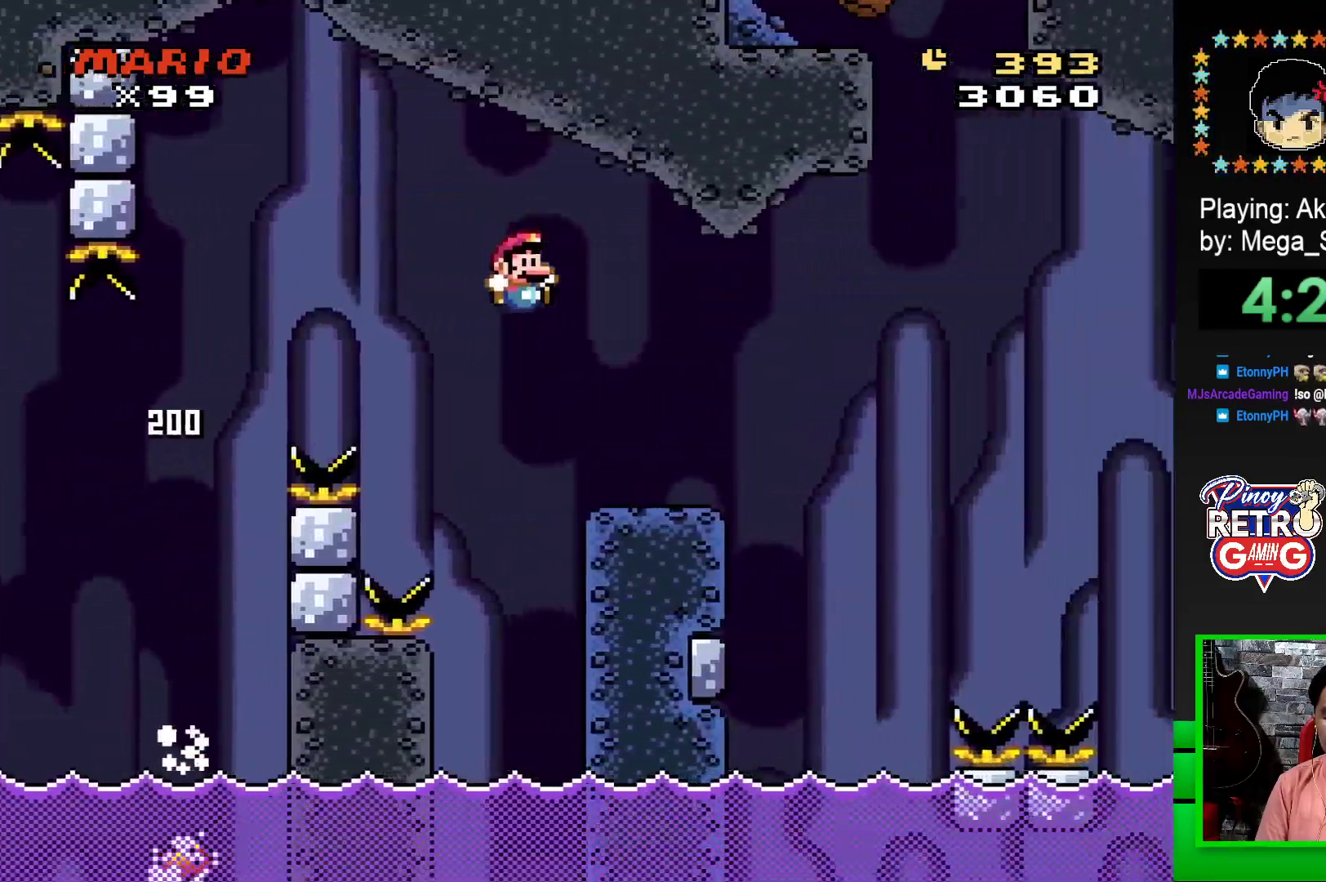
{"buttons": ["SQUARE", "DPAD_RIGHT"], "events": [[33, "DPAD_RIGHT", "up"], [117, "DPAD_LEFT", "down"], [217, "DPAD_LEFT", "up"], [267, "DPAD_RIGHT", "down"], [317, "R1", "down"], [417, "R1", "up"]]}
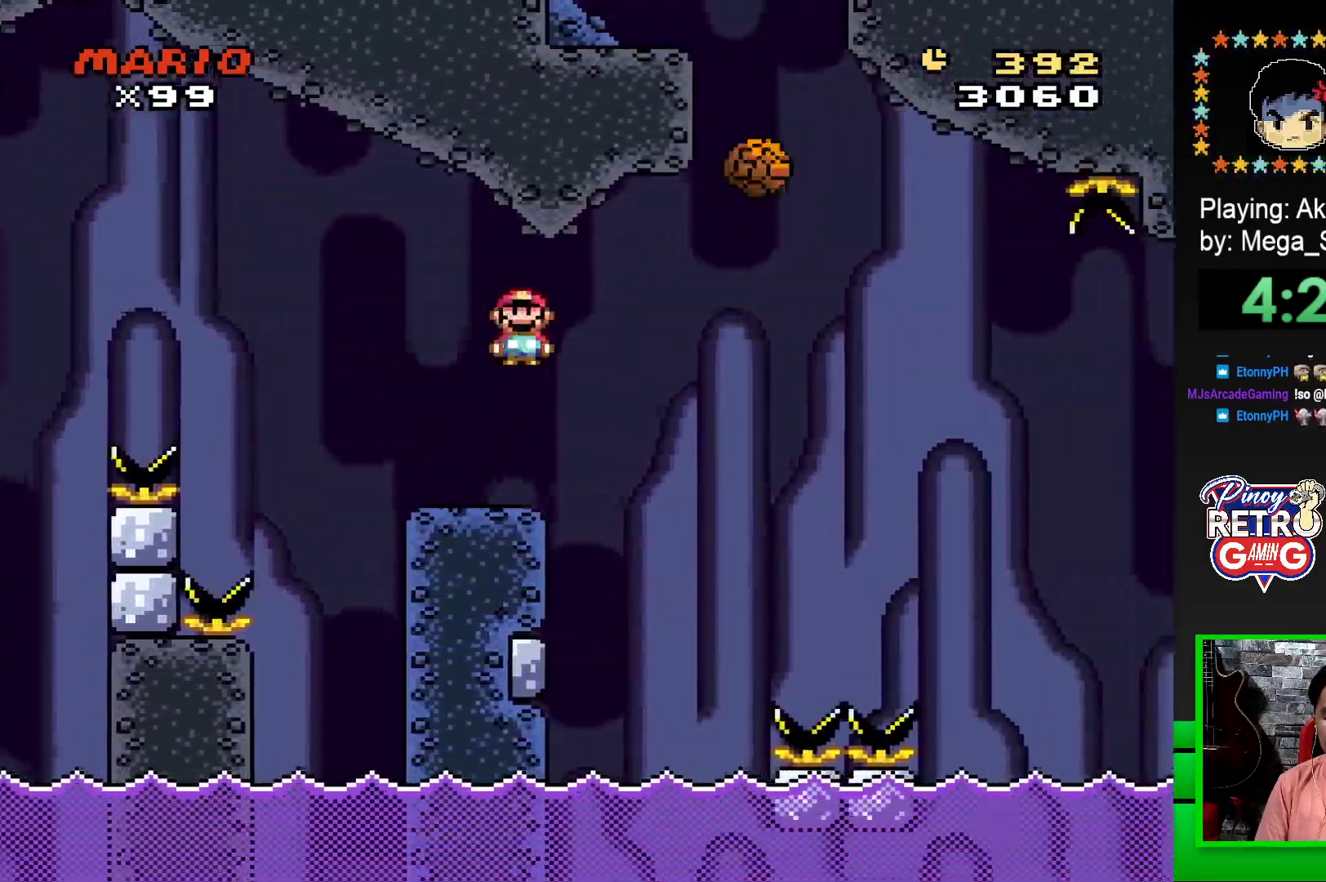
{"buttons": ["SQUARE", "R1", "DPAD_LEFT"], "events": [[33, "R1", "down"], [350, "DPAD_RIGHT", "up"], [450, "DPAD_LEFT", "down"]]}
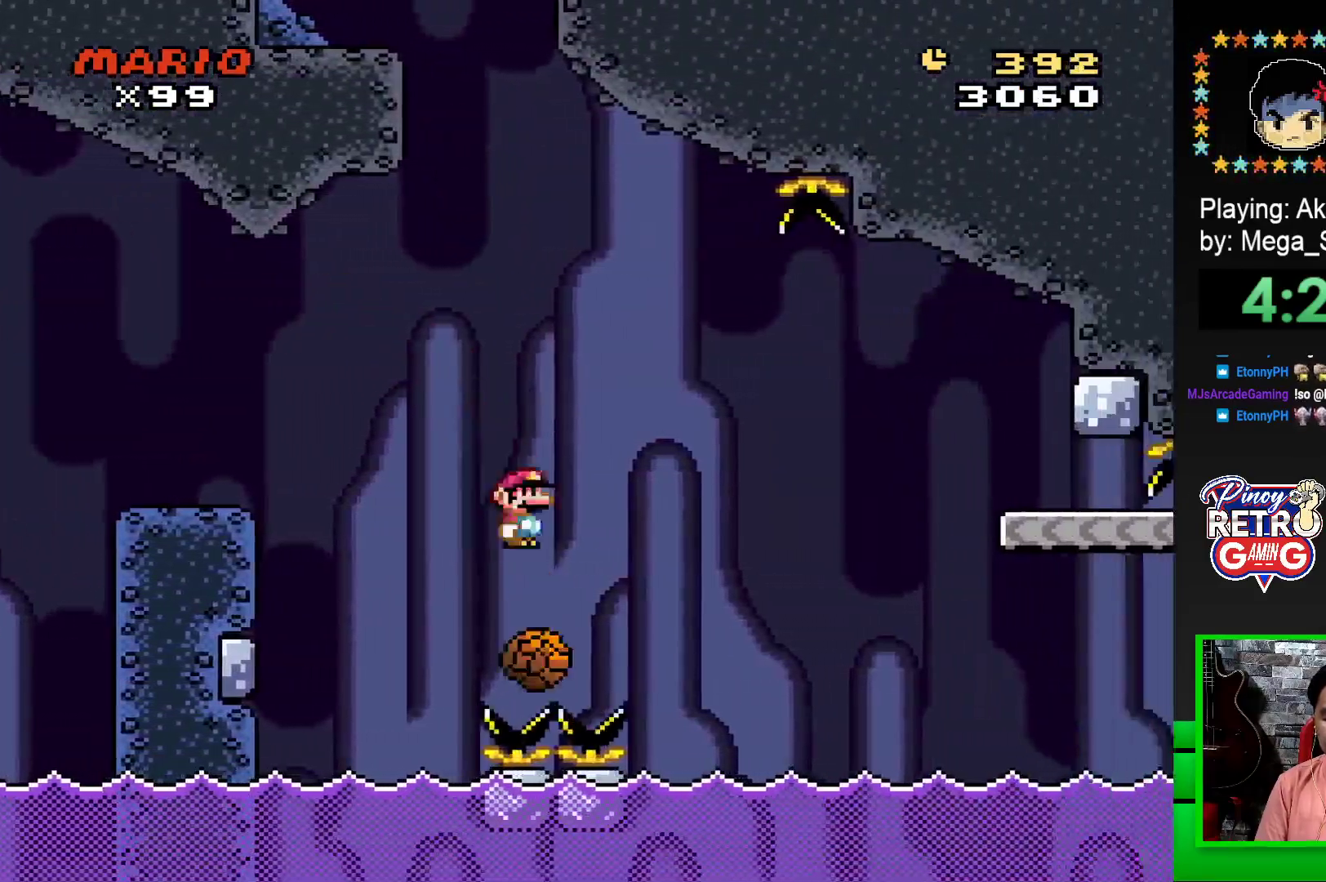
{"buttons": ["SQUARE", "DPAD_RIGHT"], "events": [[100, "DPAD_LEFT", "up"], [183, "R1", "up"], [283, "DPAD_RIGHT", "down"]]}
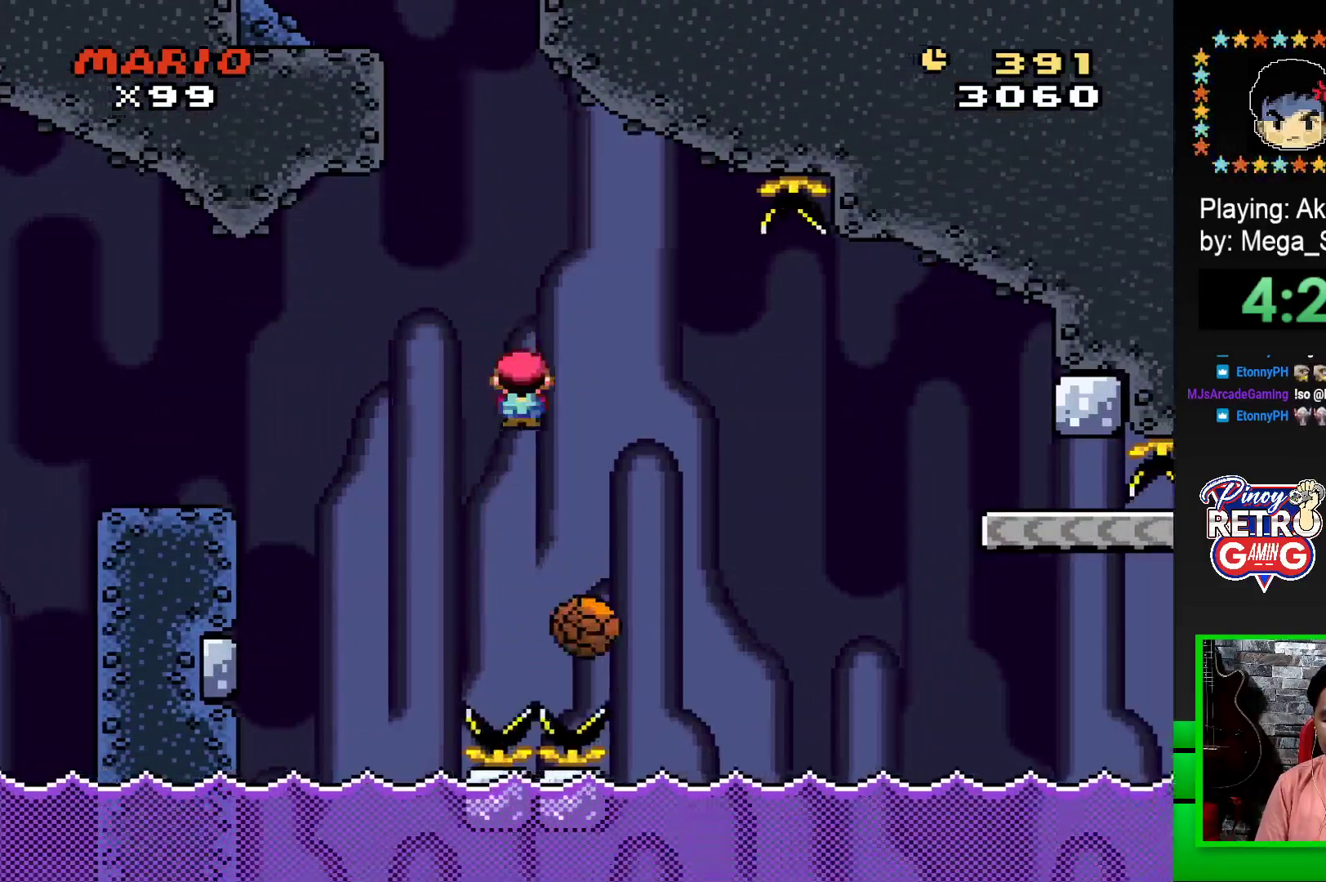
{"buttons": ["SQUARE", "R1", "DPAD_RIGHT"], "events": [[83, "R1", "down"], [300, "R1", "up"], [417, "R1", "down"]]}
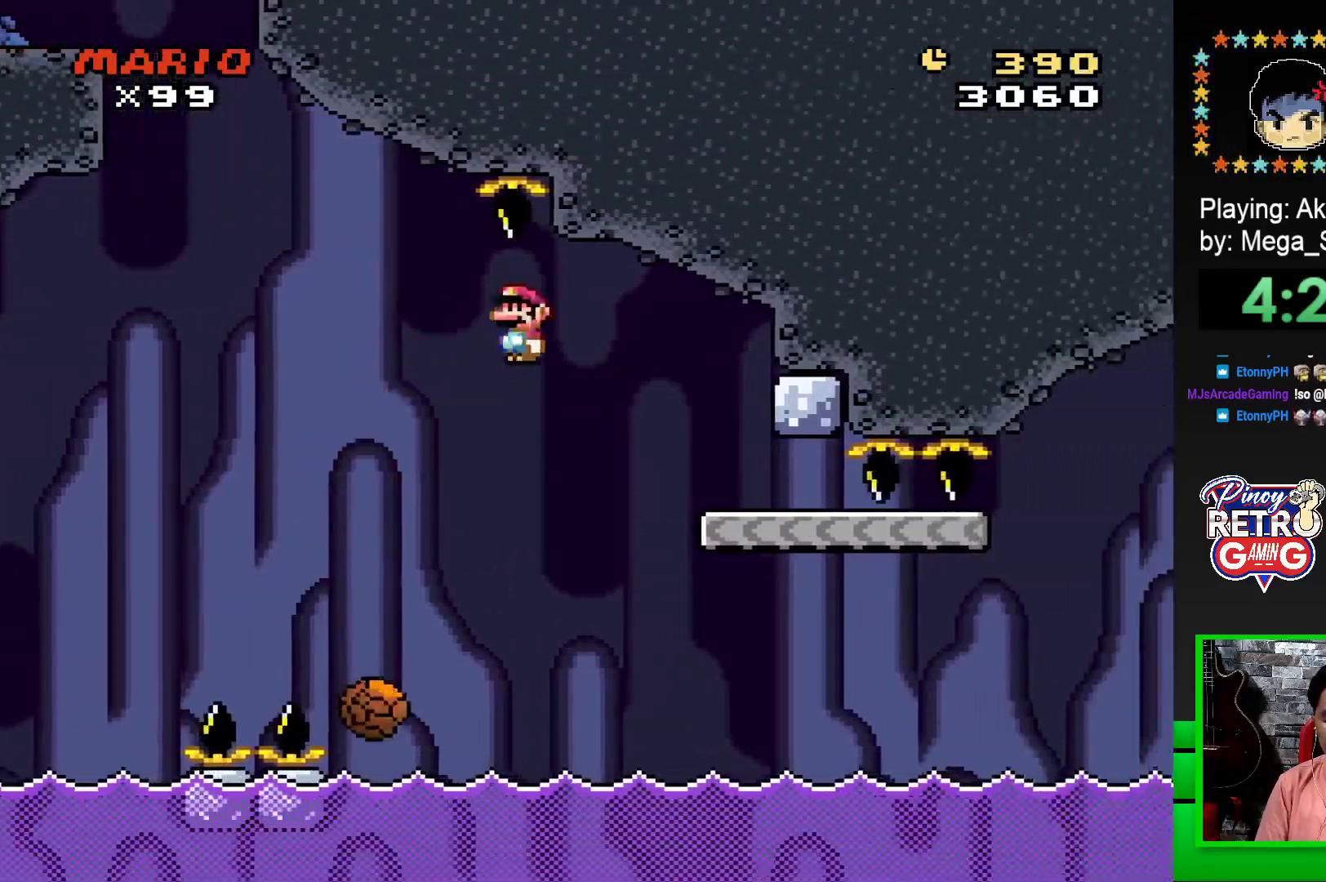
{"buttons": ["SQUARE"], "events": [[33, "R1", "up"], [133, "DPAD_RIGHT", "up"], [250, "DPAD_LEFT", "down"], [400, "DPAD_LEFT", "up"]]}
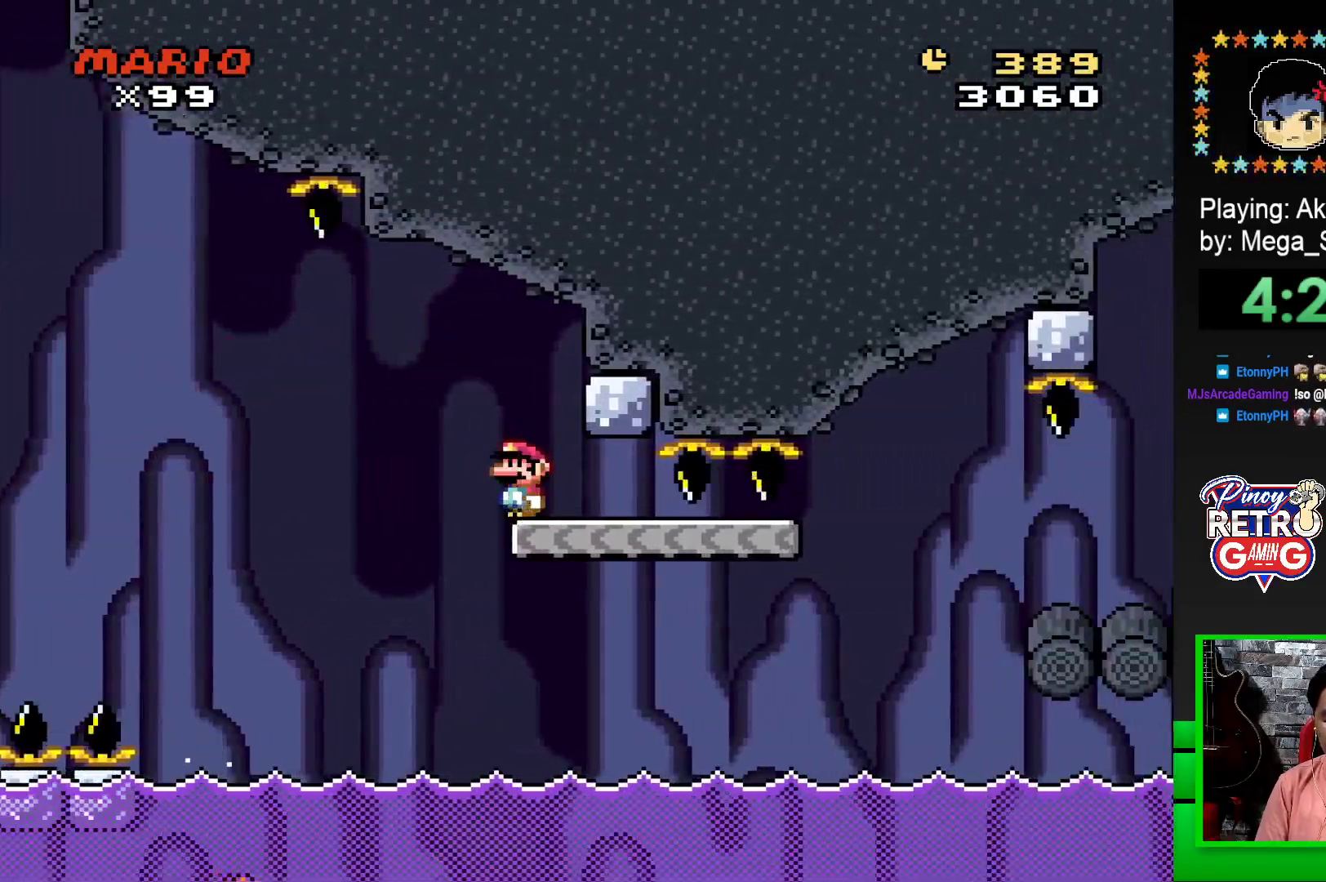
{"buttons": ["SQUARE", "DPAD_RIGHT"], "events": [[17, "DPAD_RIGHT", "down"]]}
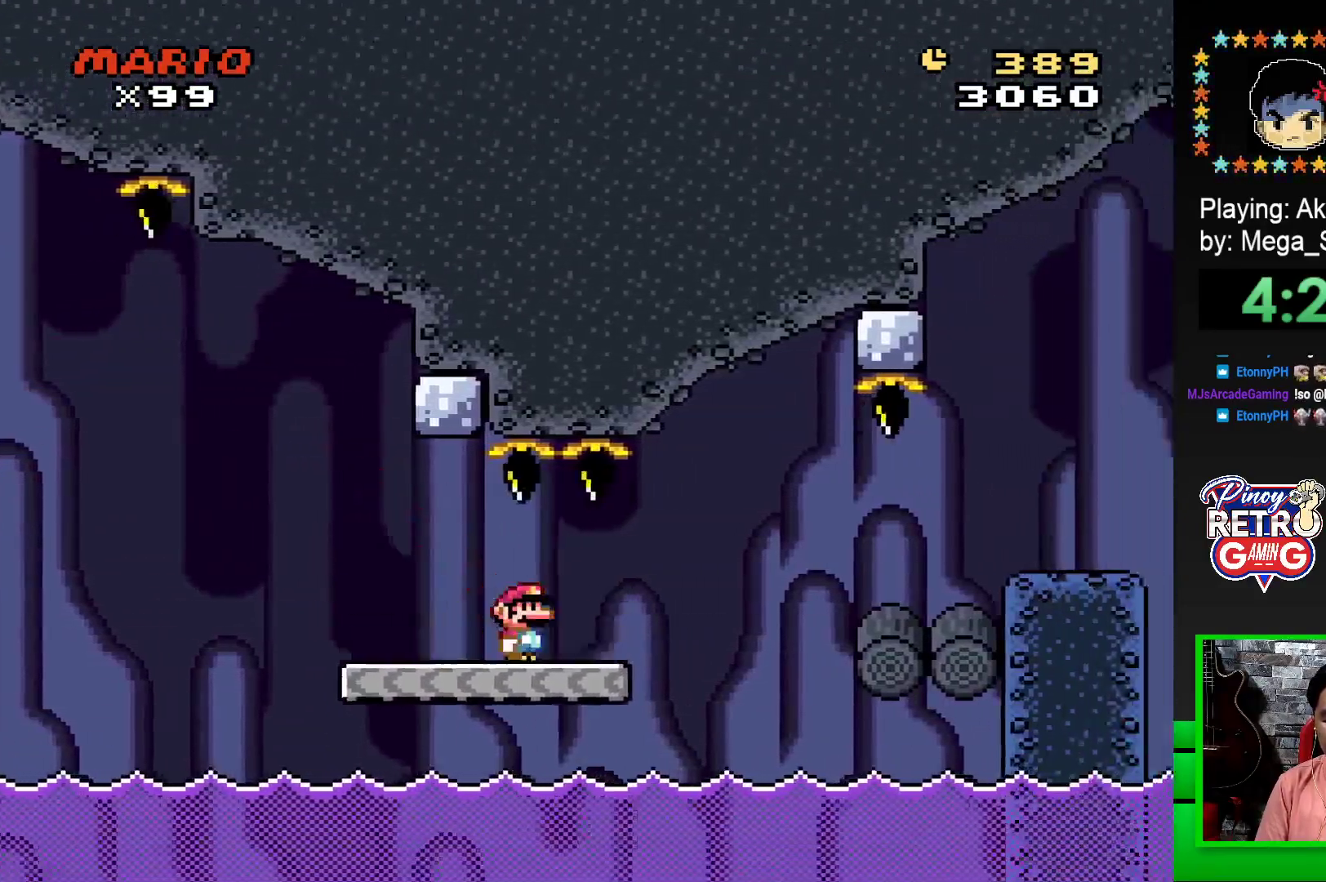
{"buttons": ["SQUARE", "DPAD_RIGHT"], "events": [[117, "R1", "down"], [267, "R1", "up"]]}
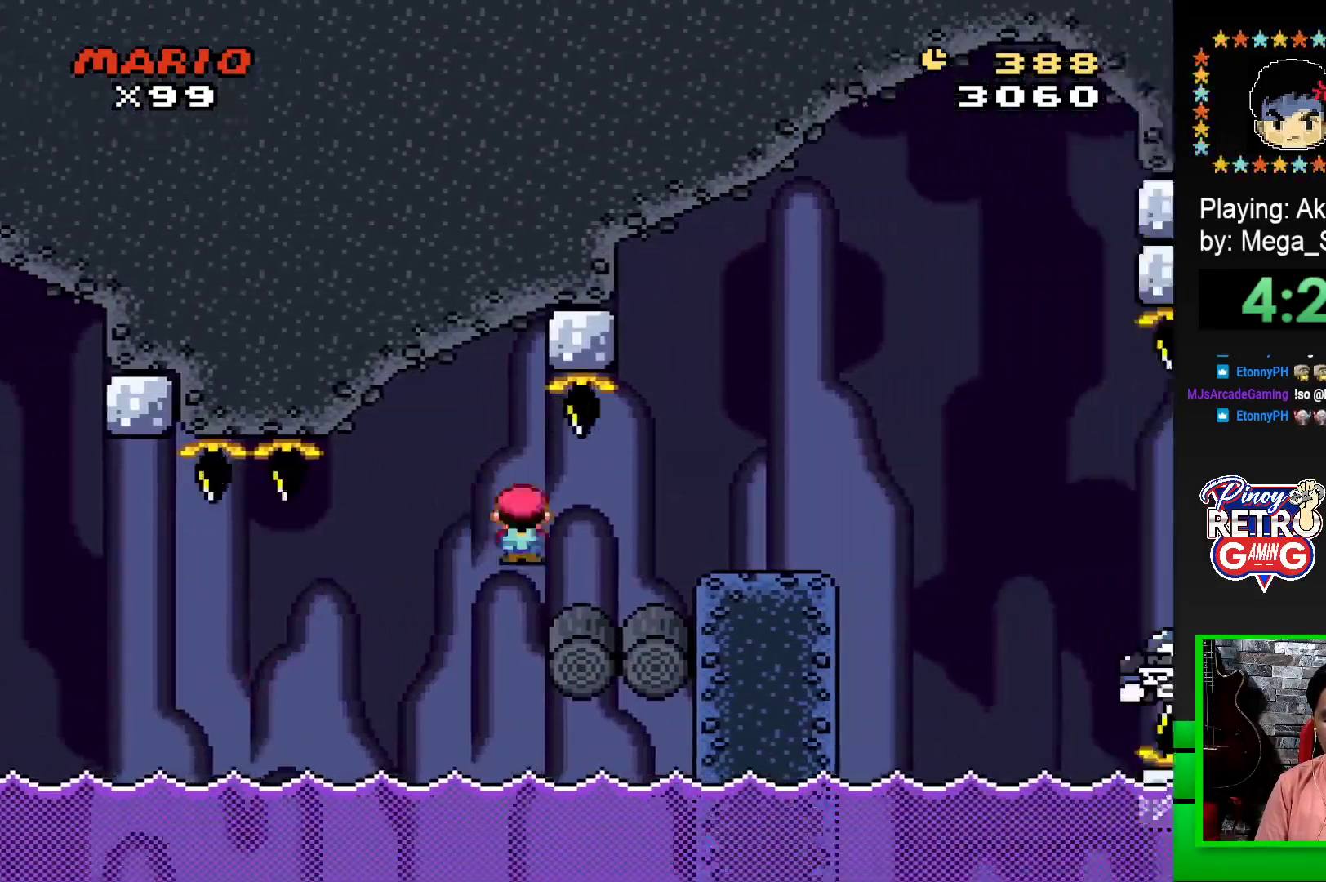
{"buttons": ["SQUARE"], "events": [[233, "CROSS", "down"], [317, "CROSS", "up"], [450, "DPAD_RIGHT", "up"]]}
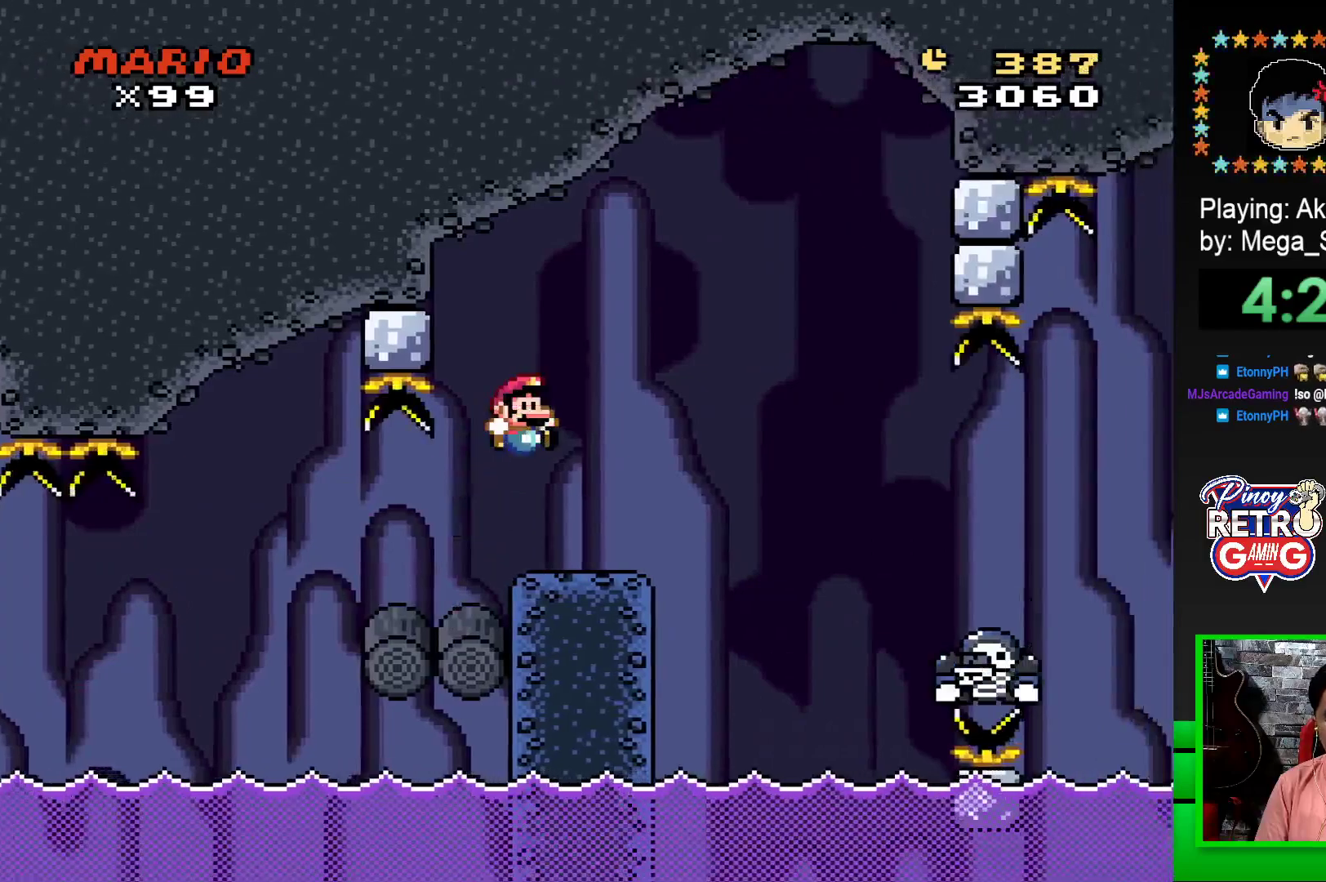
{"buttons": ["CROSS", "SQUARE", "DPAD_RIGHT"], "events": [[183, "DPAD_LEFT", "down"], [250, "DPAD_LEFT", "up"], [300, "DPAD_RIGHT", "down"], [317, "CROSS", "down"]]}
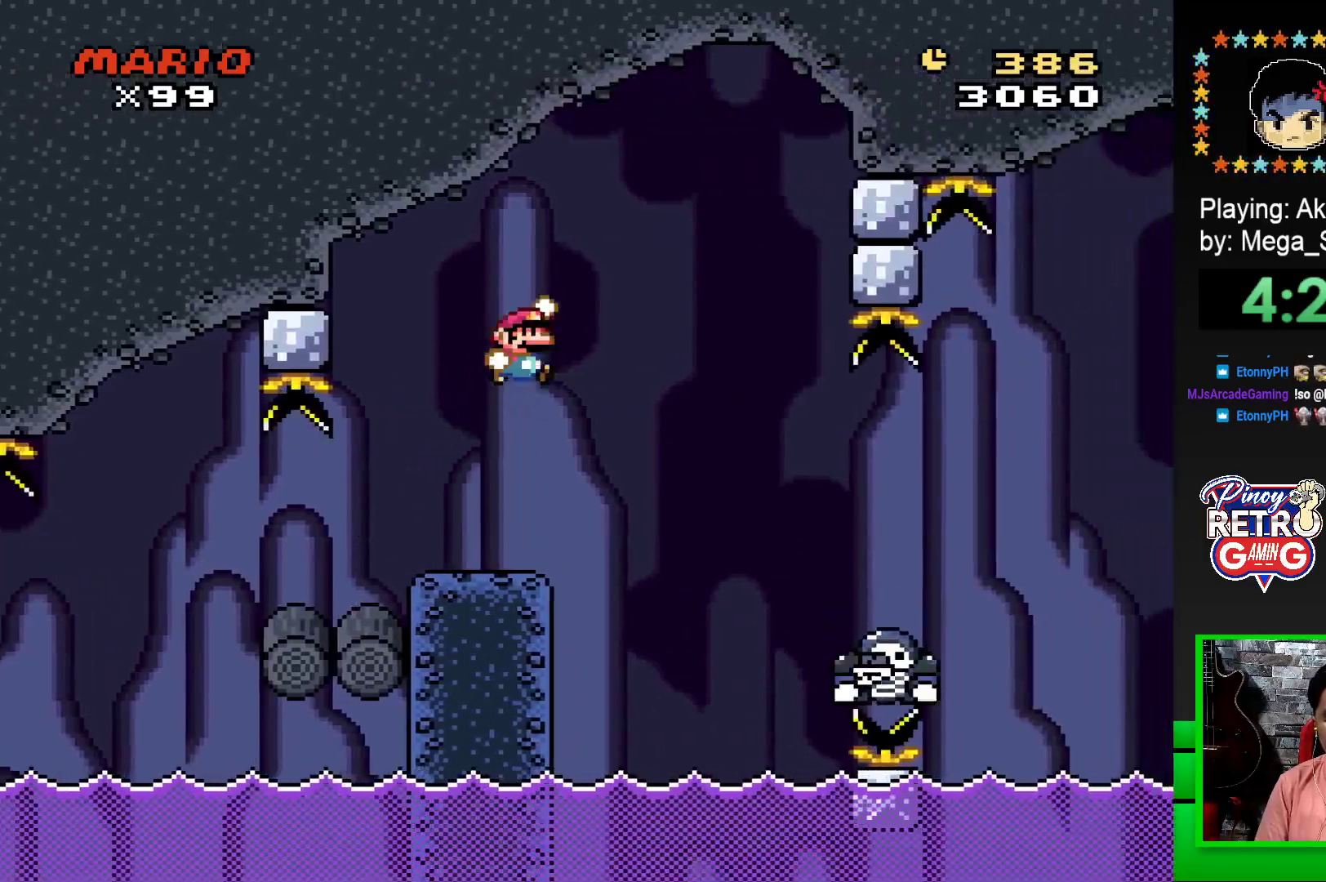
{"buttons": ["CROSS", "SQUARE"], "events": [[217, "CROSS", "up"], [217, "SQUARE", "up"], [317, "CROSS", "down"], [317, "SQUARE", "down"], [450, "DPAD_RIGHT", "up"]]}
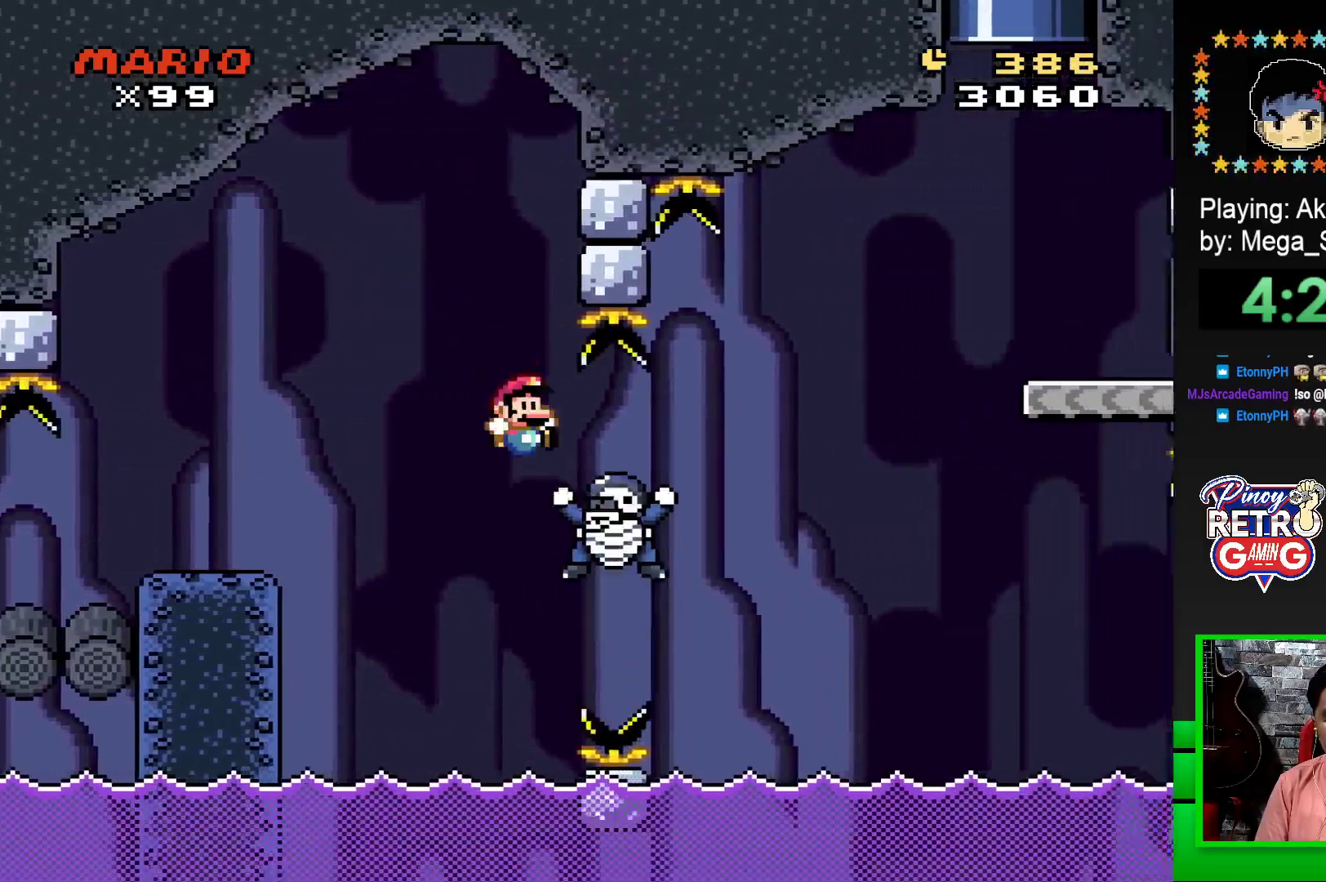
{"buttons": ["CROSS", "SQUARE", "DPAD_RIGHT"], "events": [[33, "DPAD_LEFT", "down"], [217, "DPAD_LEFT", "up"], [217, "DPAD_UP", "down"], [233, "DPAD_UP", "up"], [317, "DPAD_RIGHT", "down"]]}
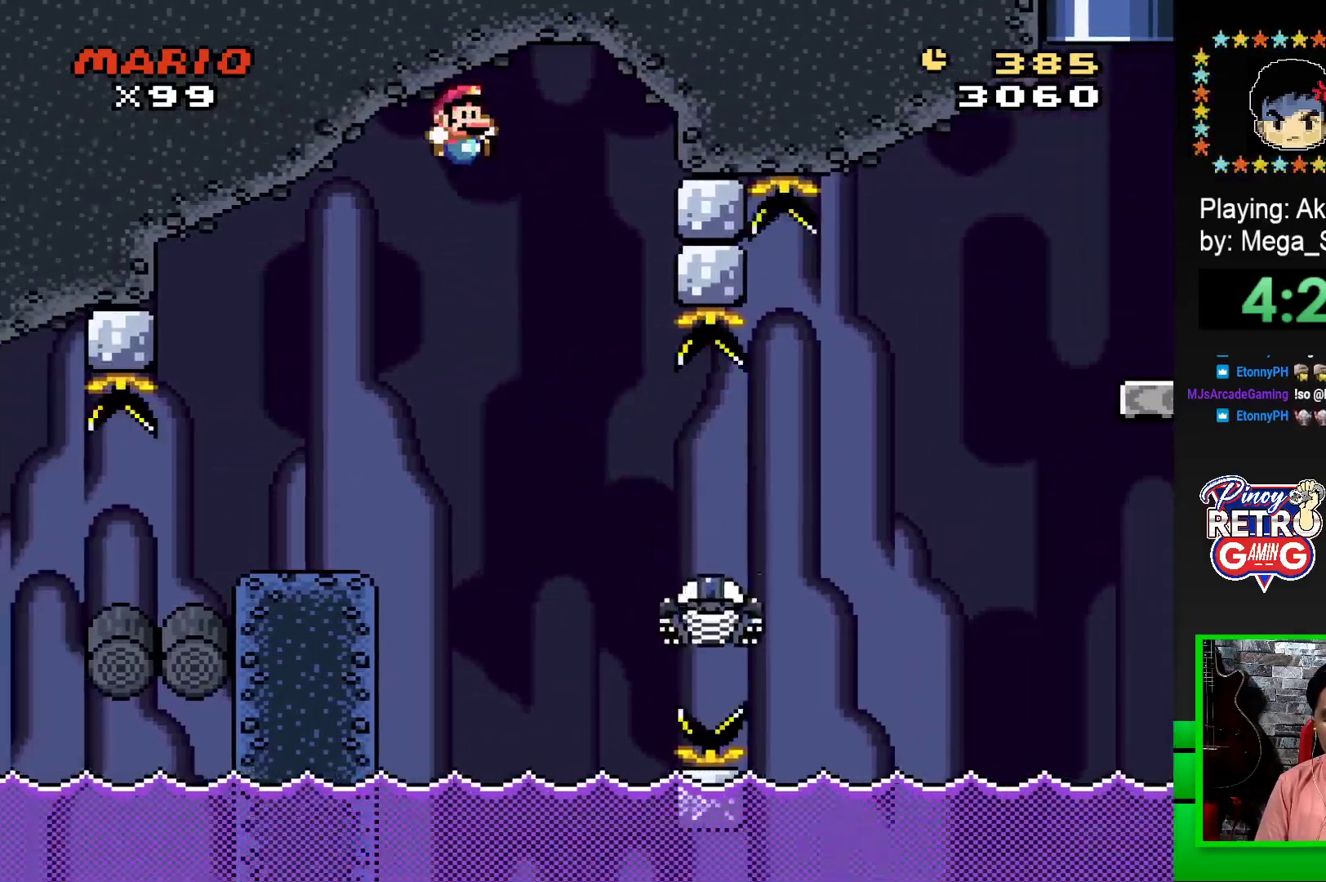
{"buttons": ["CROSS", "SQUARE", "DPAD_RIGHT"], "events": [[233, "DPAD_RIGHT", "up"], [383, "DPAD_RIGHT", "down"]]}